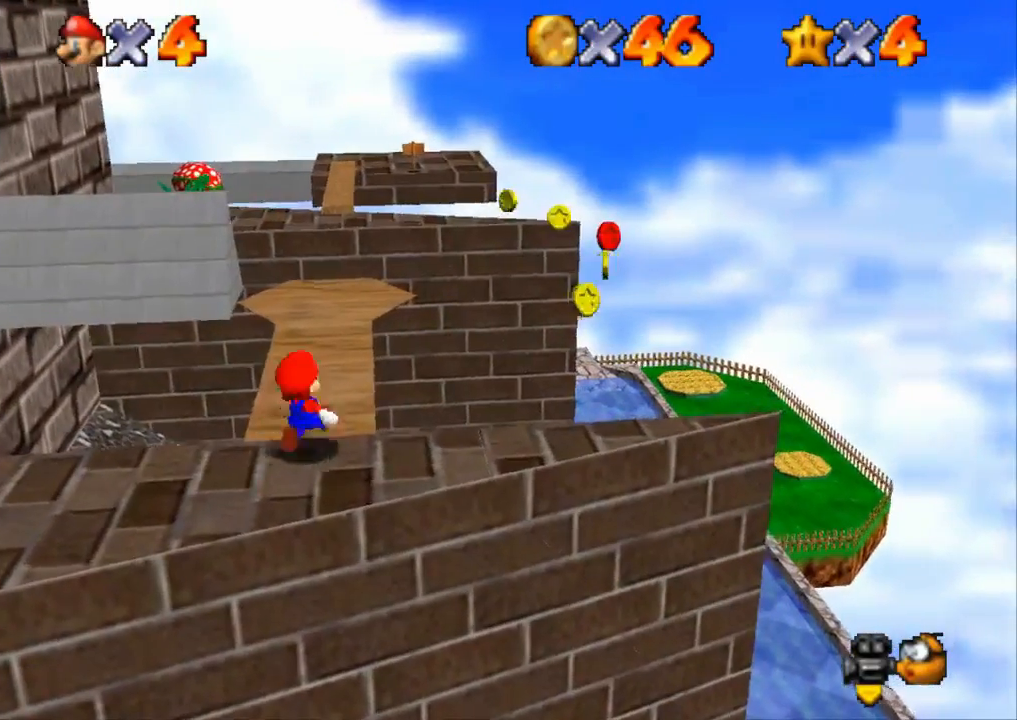
Gameplay with a controller (PlayStation layout); each line is a JSON object with the inputs held at the frame after it. "events" lists button and stick changes between this image and that frame as [ms after this image, input, new state], when the widget could be followed in between. Not read: R3.
{"buttons": [], "left_stick": "center", "right_stick": "center", "events": [[84, "left_stick", "center"], [201, "left_stick", "up"], [301, "left_stick", "center"]]}
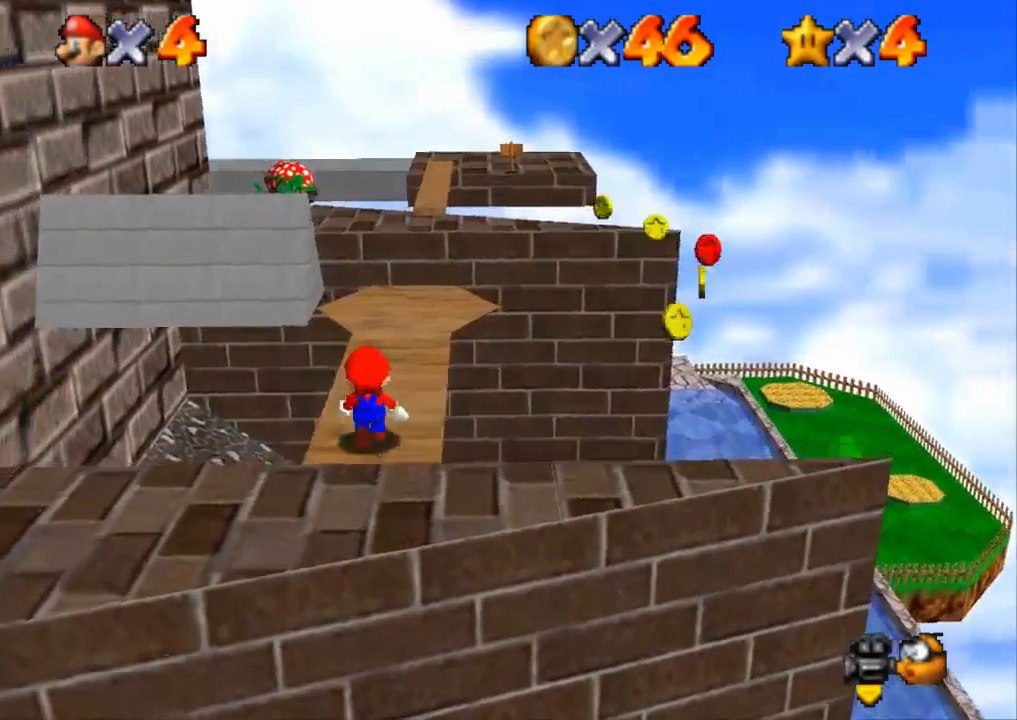
{"buttons": [], "left_stick": "left", "right_stick": "center", "events": [[500, "left_stick", "left"]]}
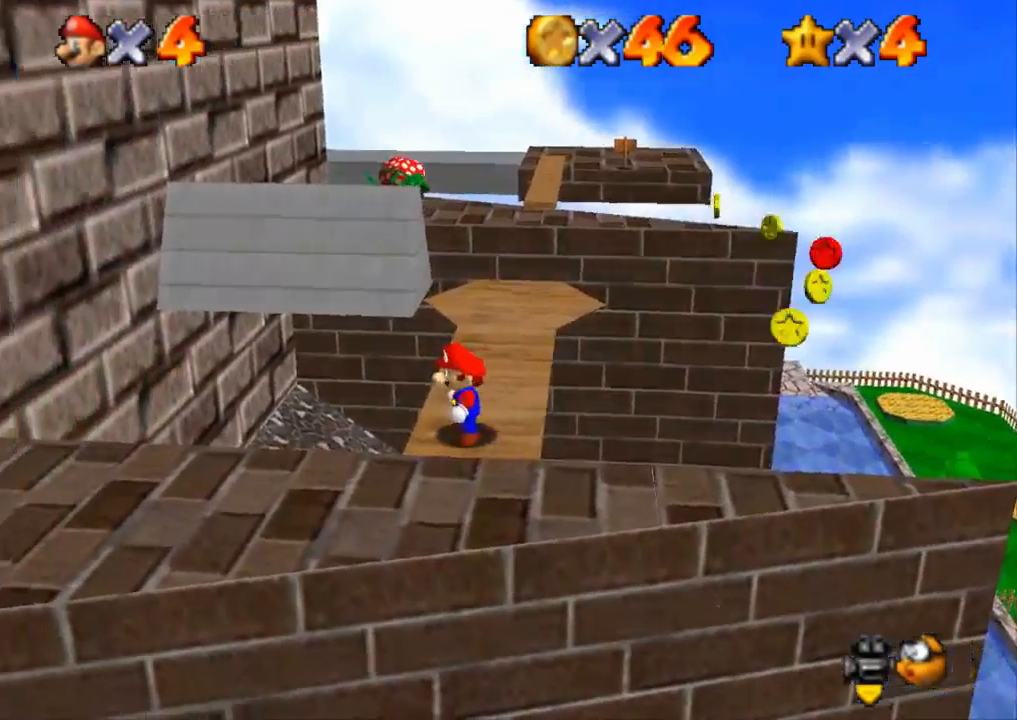
{"buttons": [], "left_stick": "center", "right_stick": "center", "events": [[84, "left_stick", "center"]]}
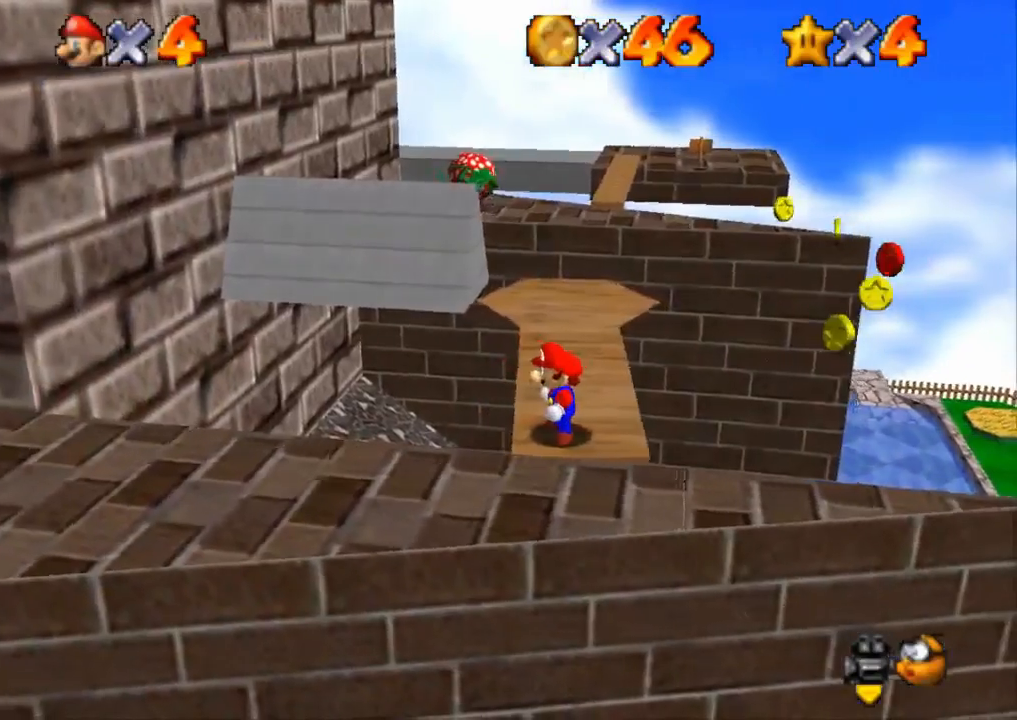
{"buttons": [], "left_stick": "center", "right_stick": "center", "events": [[133, "left_stick", "left"], [250, "left_stick", "center"]]}
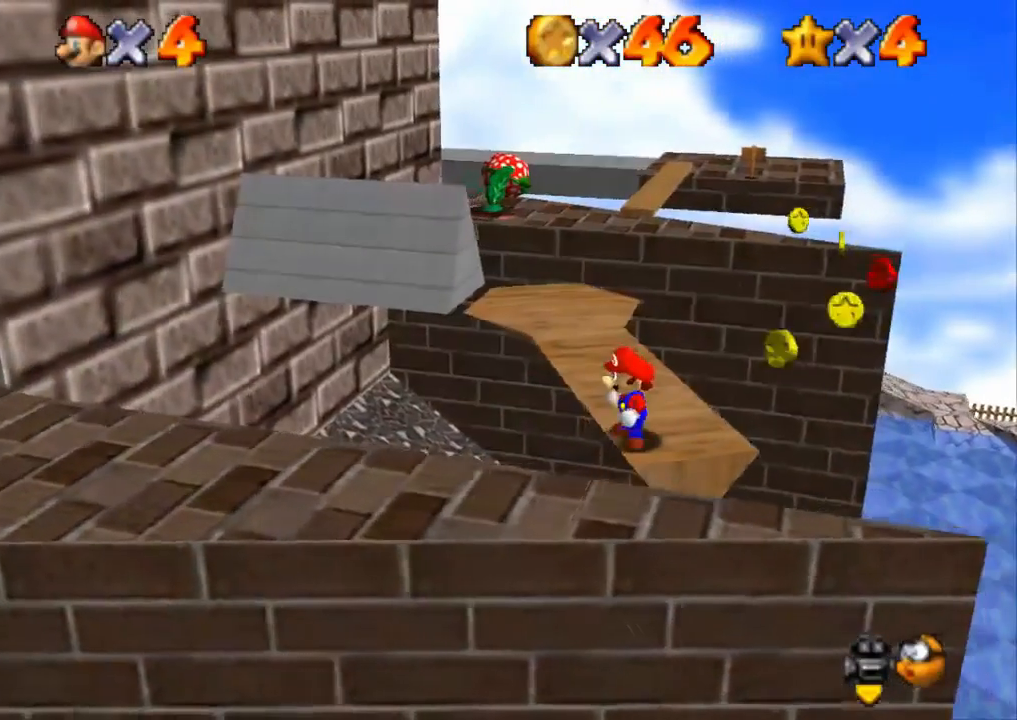
{"buttons": [], "left_stick": "center", "right_stick": "center", "events": []}
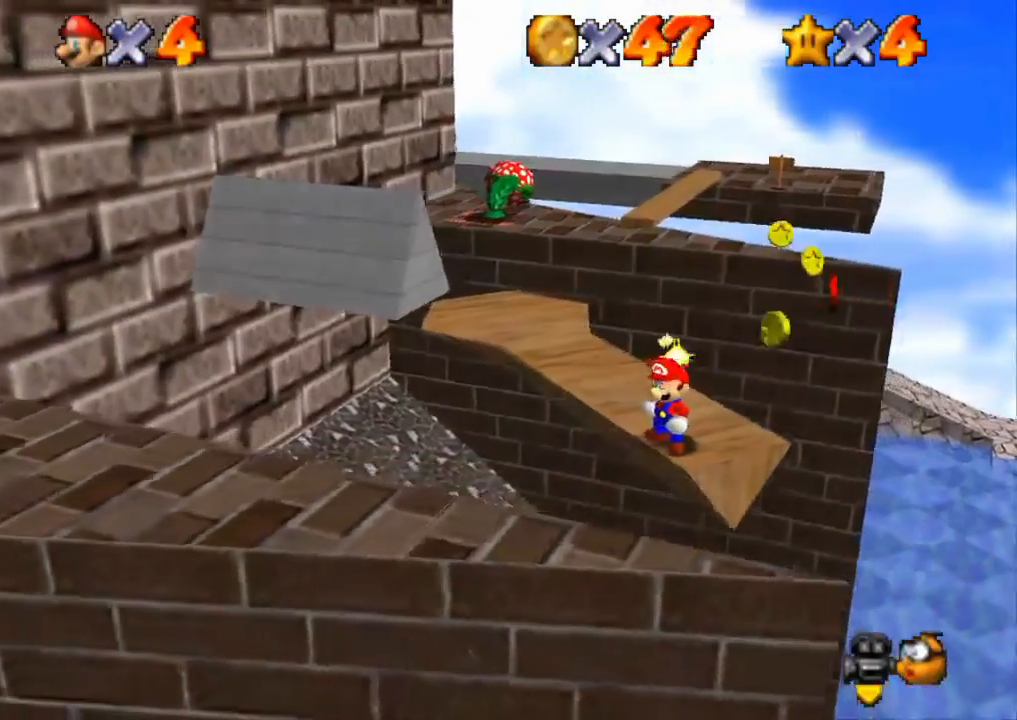
{"buttons": [], "left_stick": "center", "right_stick": "center", "events": []}
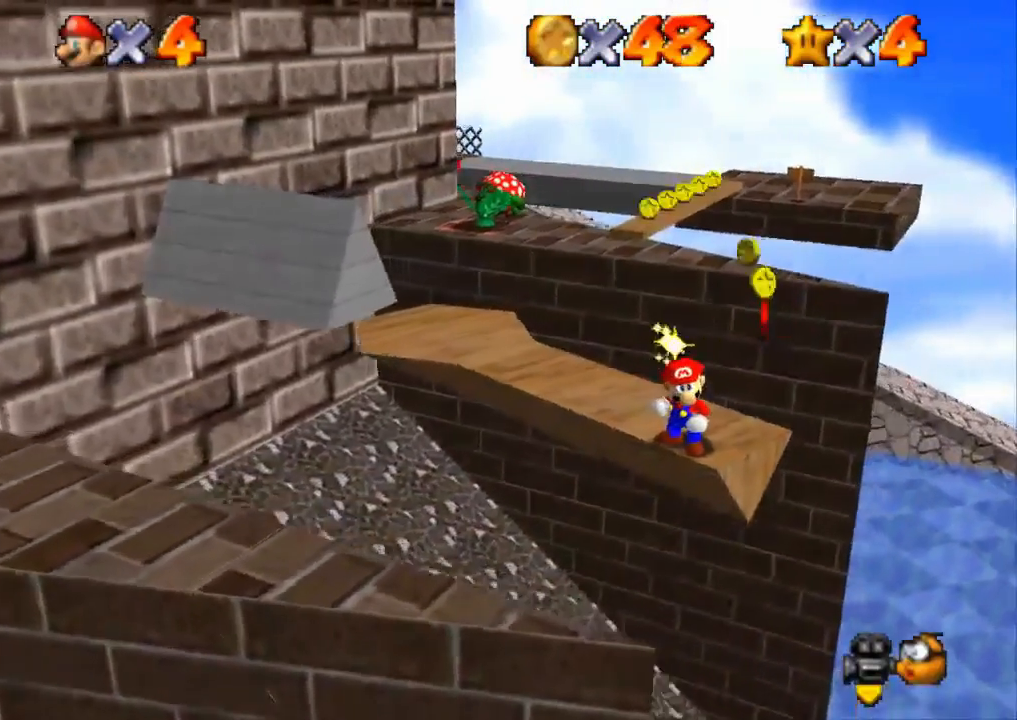
{"buttons": [], "left_stick": "center", "right_stick": "center", "events": []}
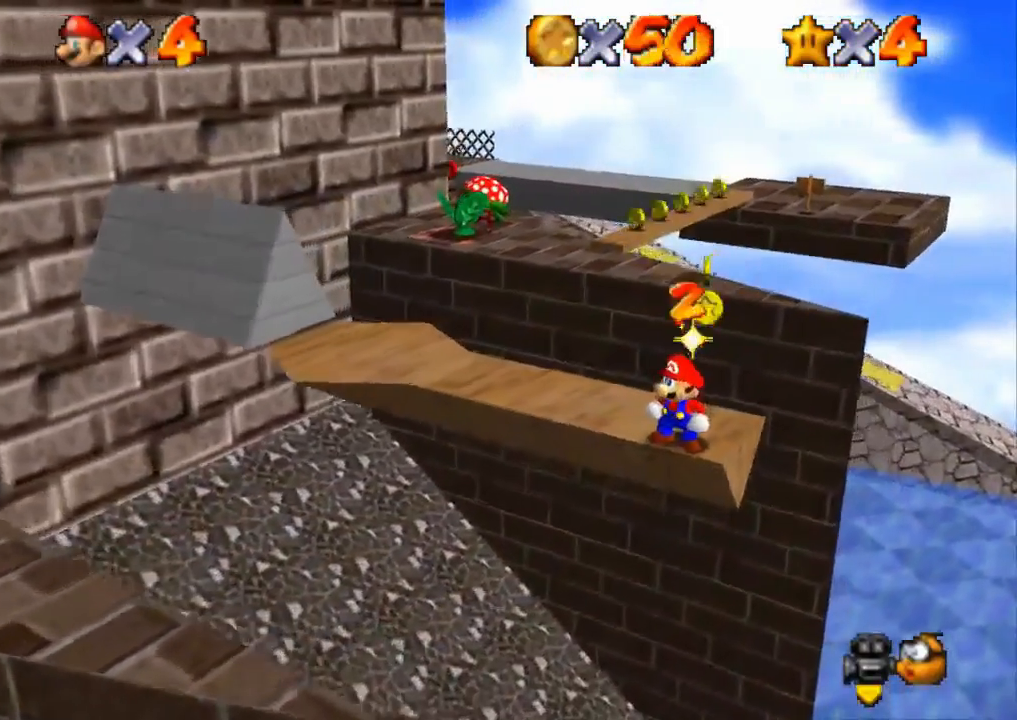
{"buttons": [], "left_stick": "up", "right_stick": "center", "events": [[184, "left_stick", "up"]]}
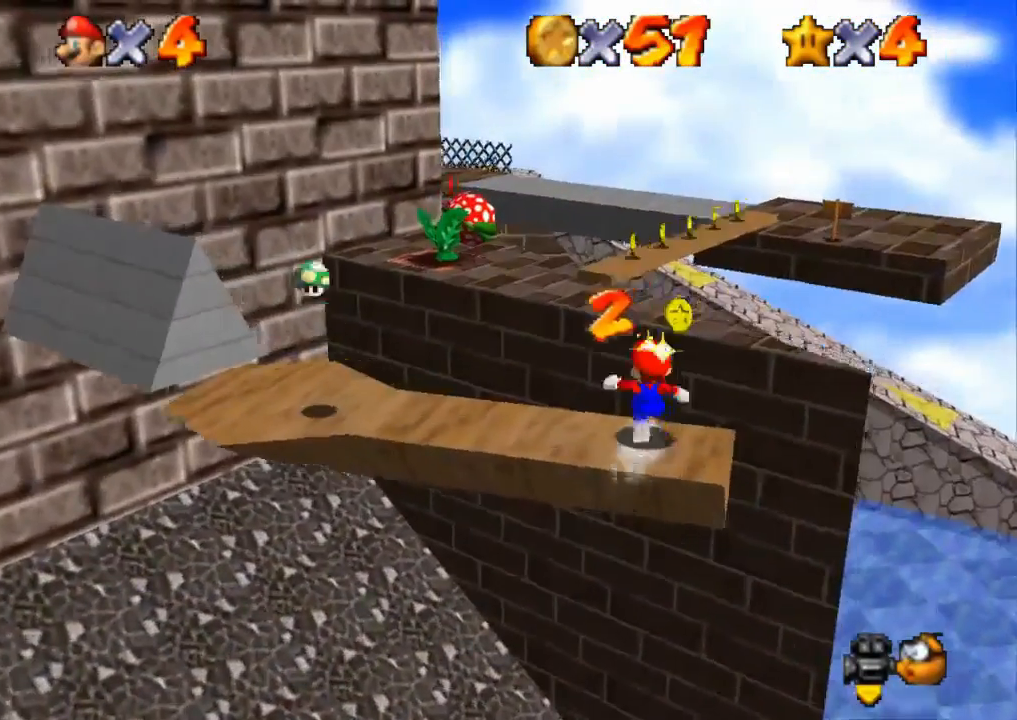
{"buttons": ["CROSS", "R1"], "left_stick": "up-left", "right_stick": "center", "events": [[50, "R1", "down"], [50, "R2", "down"], [100, "CROSS", "down"], [167, "R2", "up"], [450, "left_stick", "up-left"]]}
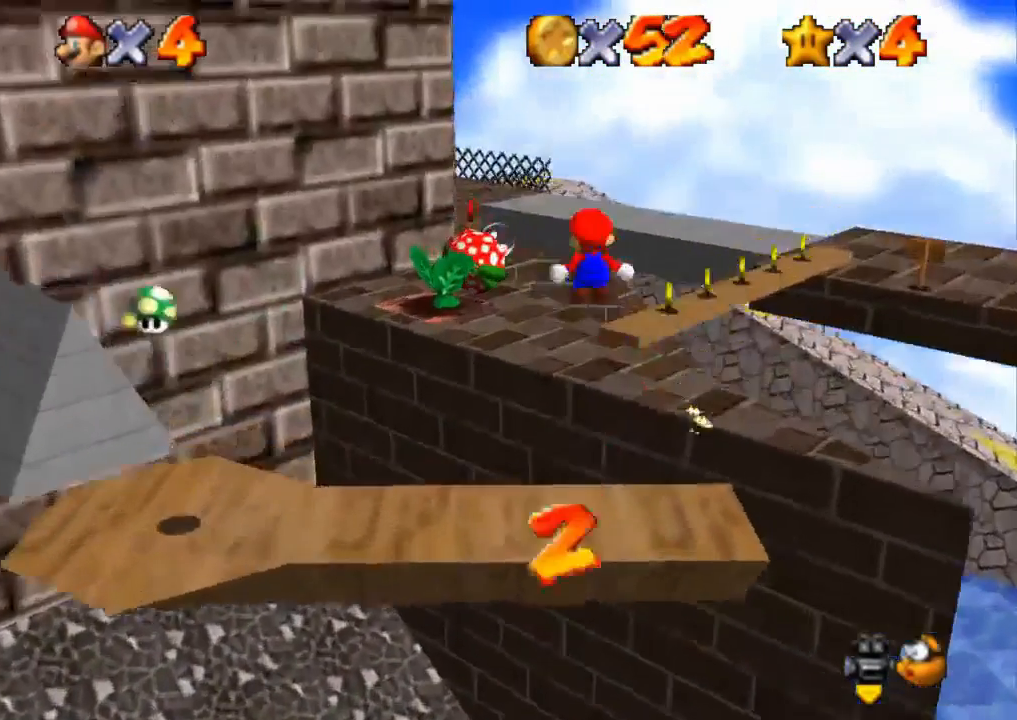
{"buttons": ["CROSS", "R1"], "left_stick": "up-left", "right_stick": "center", "events": []}
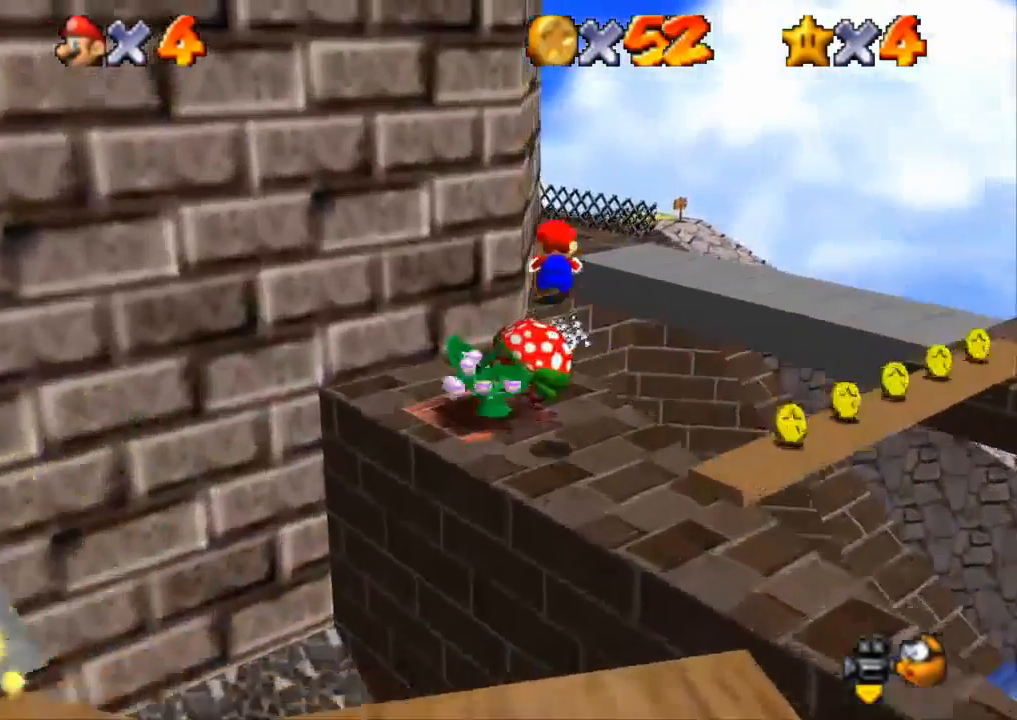
{"buttons": ["CROSS"], "left_stick": "up-left", "right_stick": "center", "events": [[267, "R1", "up"], [300, "CROSS", "up"], [467, "CROSS", "down"]]}
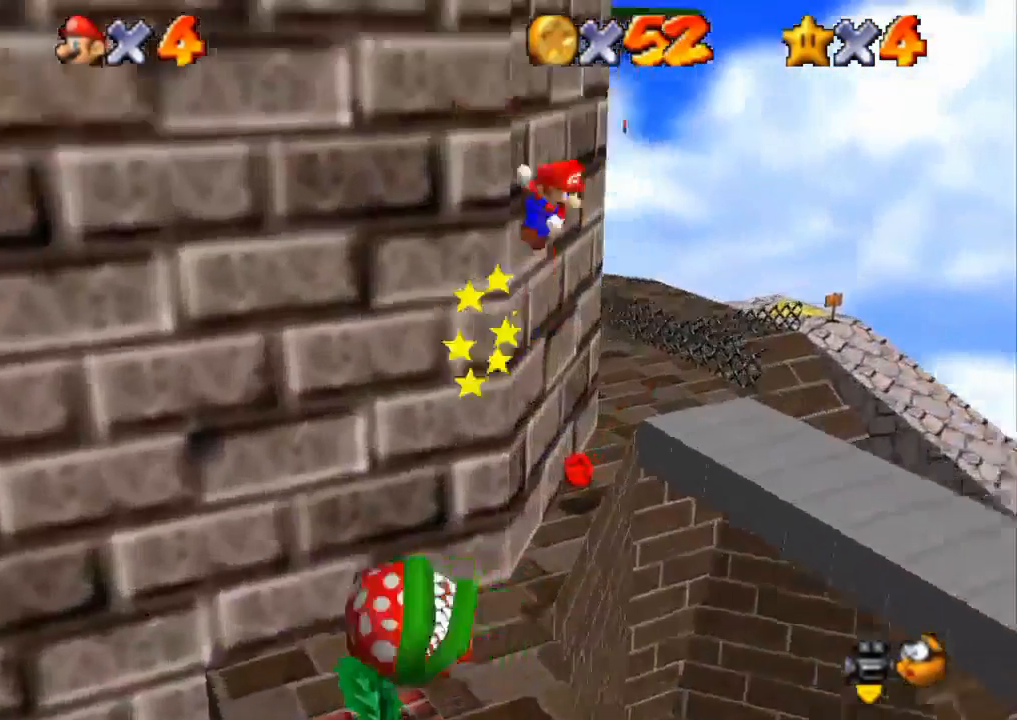
{"buttons": [], "left_stick": "down-right", "right_stick": "center", "events": [[84, "left_stick", "down-right"], [467, "CROSS", "up"]]}
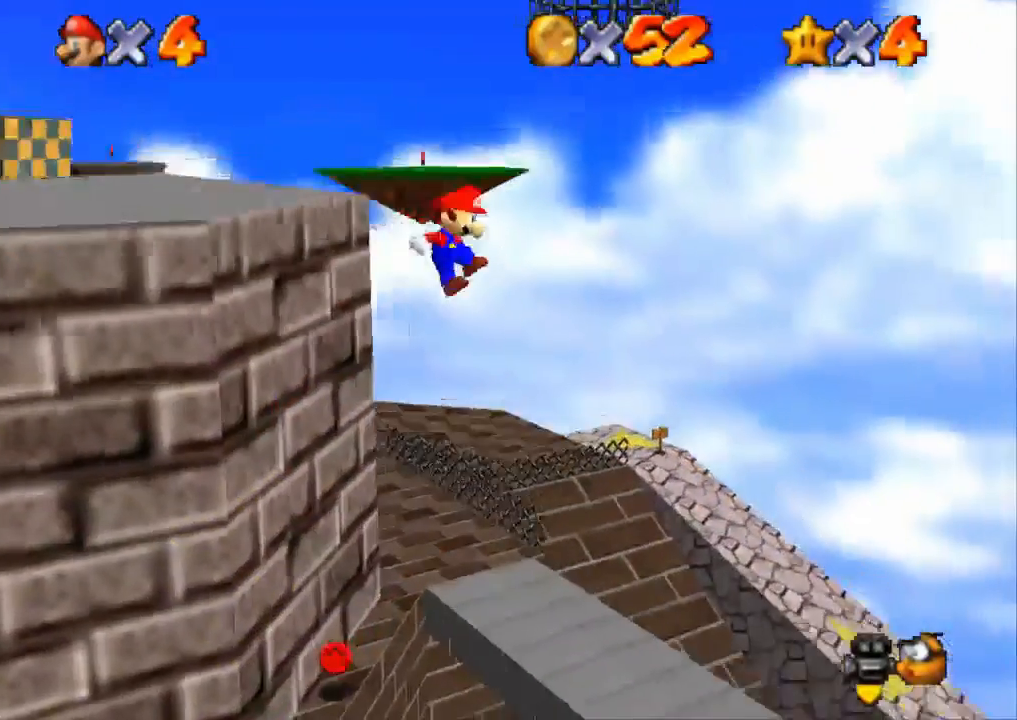
{"buttons": [], "left_stick": "down-right", "right_stick": "right", "events": [[283, "right_stick", "right"]]}
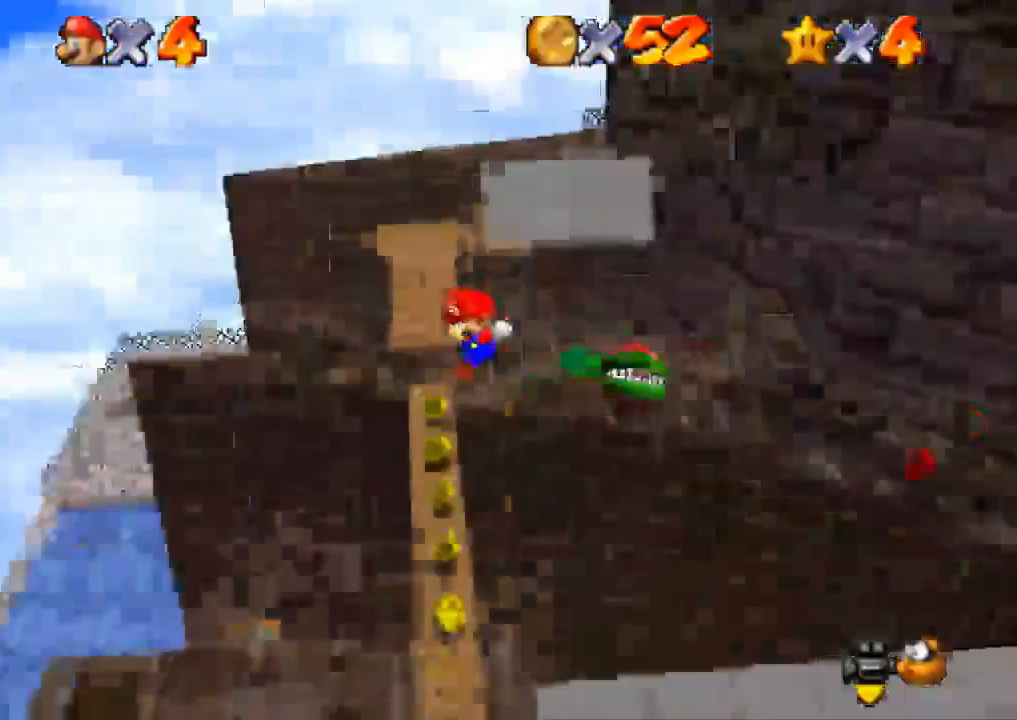
{"buttons": [], "left_stick": "right", "right_stick": "center", "events": [[117, "right_stick", "center"], [501, "left_stick", "right"]]}
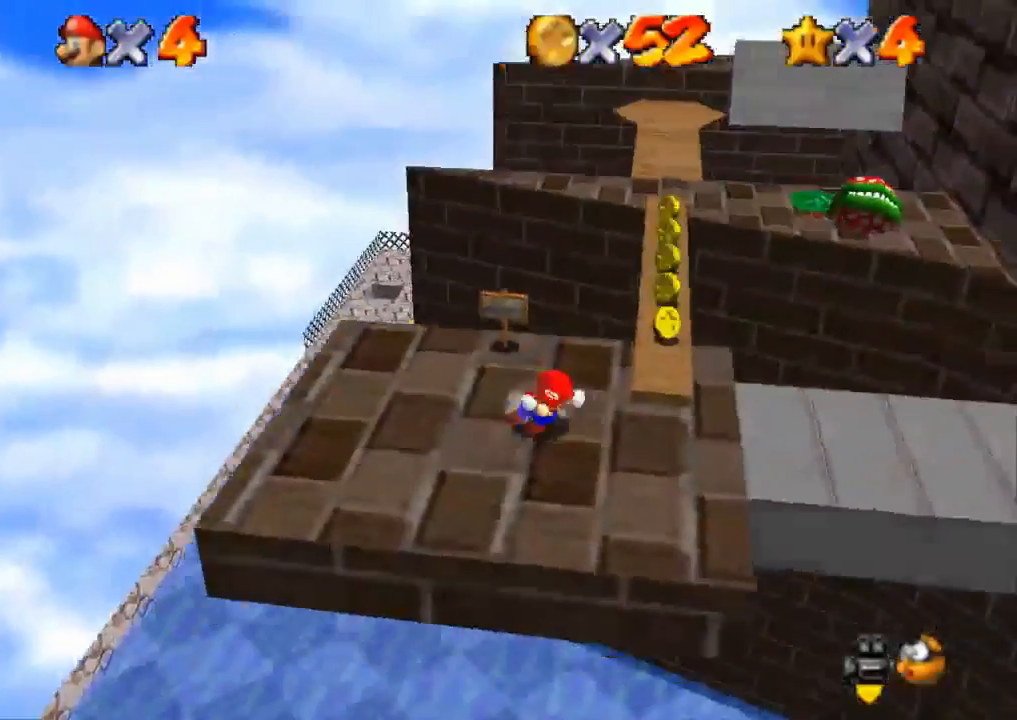
{"buttons": [], "left_stick": "up", "right_stick": "center", "events": [[433, "left_stick", "up"]]}
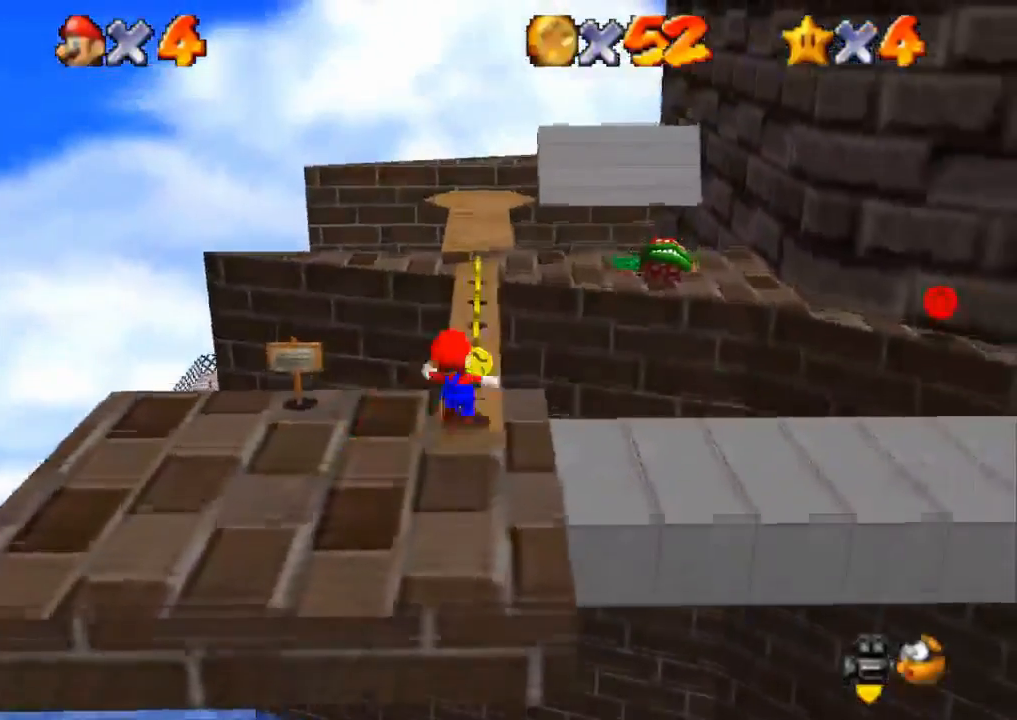
{"buttons": [], "left_stick": "up", "right_stick": "center", "events": []}
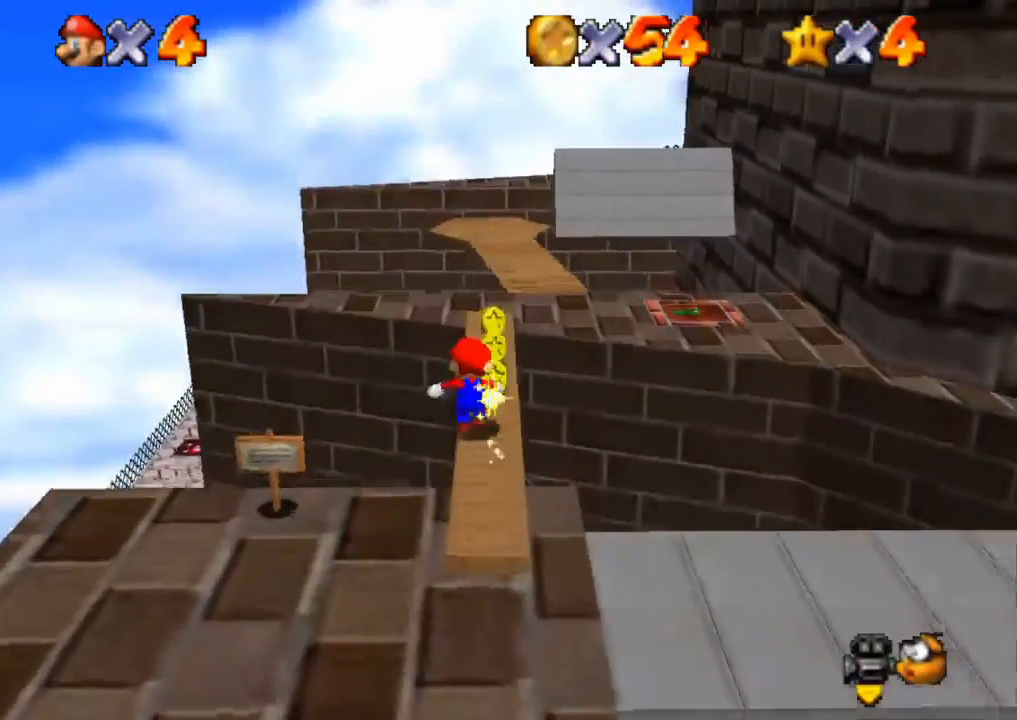
{"buttons": [], "left_stick": "up", "right_stick": "left", "events": [[500, "right_stick", "left"]]}
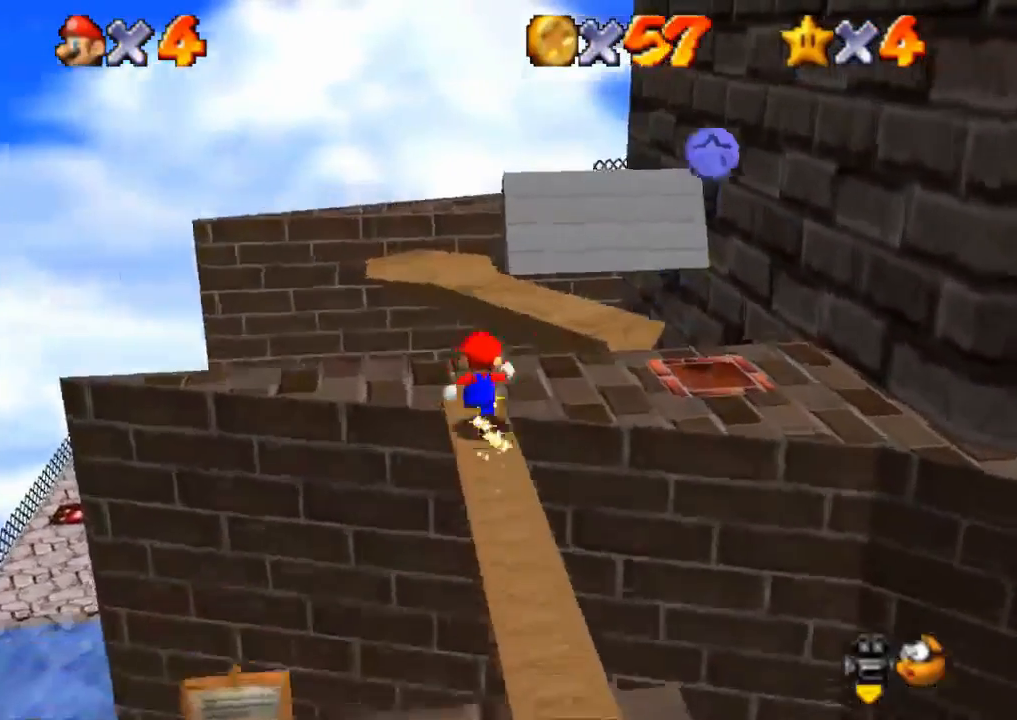
{"buttons": [], "left_stick": "down-left", "right_stick": "center", "events": [[234, "right_stick", "center"], [334, "CROSS", "down"], [434, "left_stick", "left"], [484, "left_stick", "down-left"], [501, "CROSS", "up"]]}
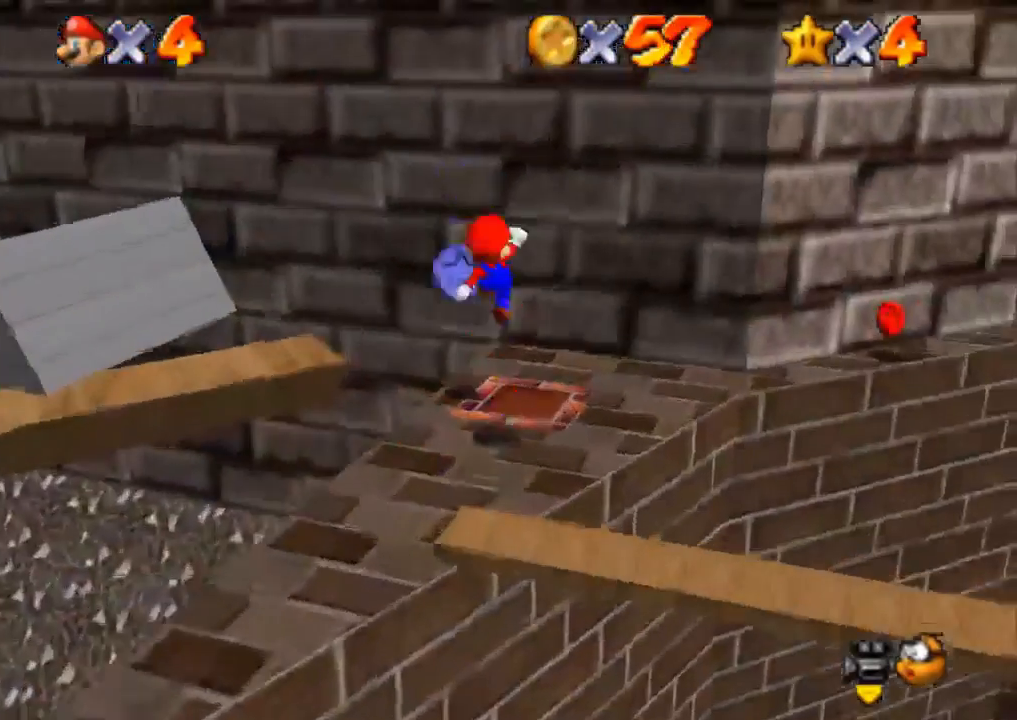
{"buttons": [], "left_stick": "up-right", "right_stick": "down-left", "events": [[116, "right_stick", "down-left"], [300, "left_stick", "down-right"], [484, "left_stick", "up-right"]]}
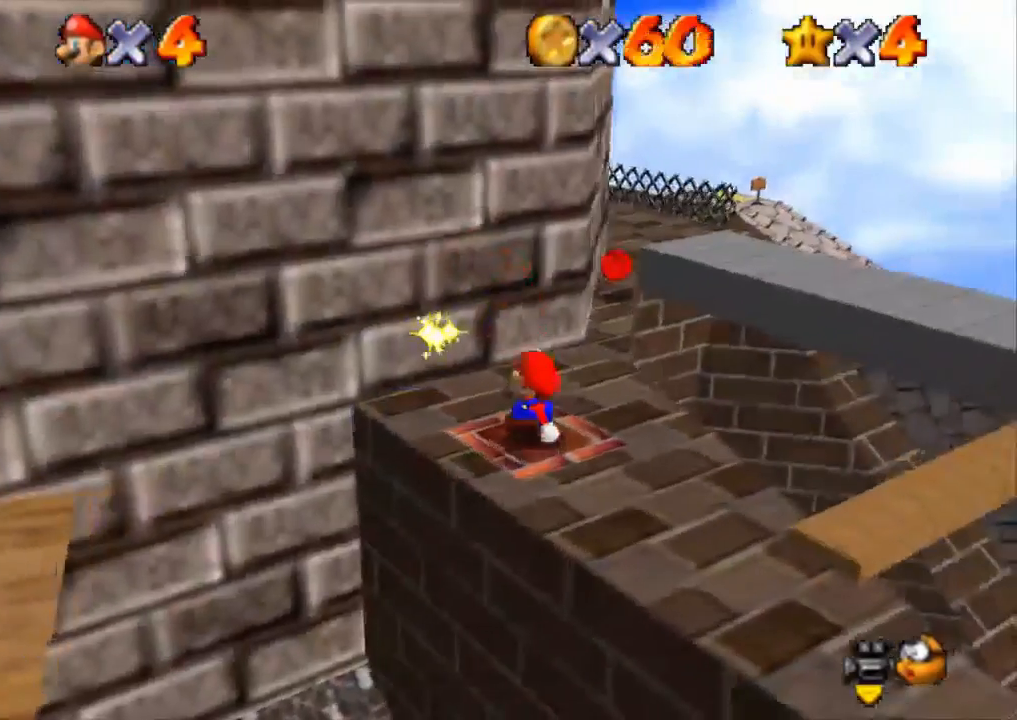
{"buttons": [], "left_stick": "up-right", "right_stick": "center", "events": [[17, "left_stick", "up"], [84, "right_stick", "center"], [250, "left_stick", "up-right"]]}
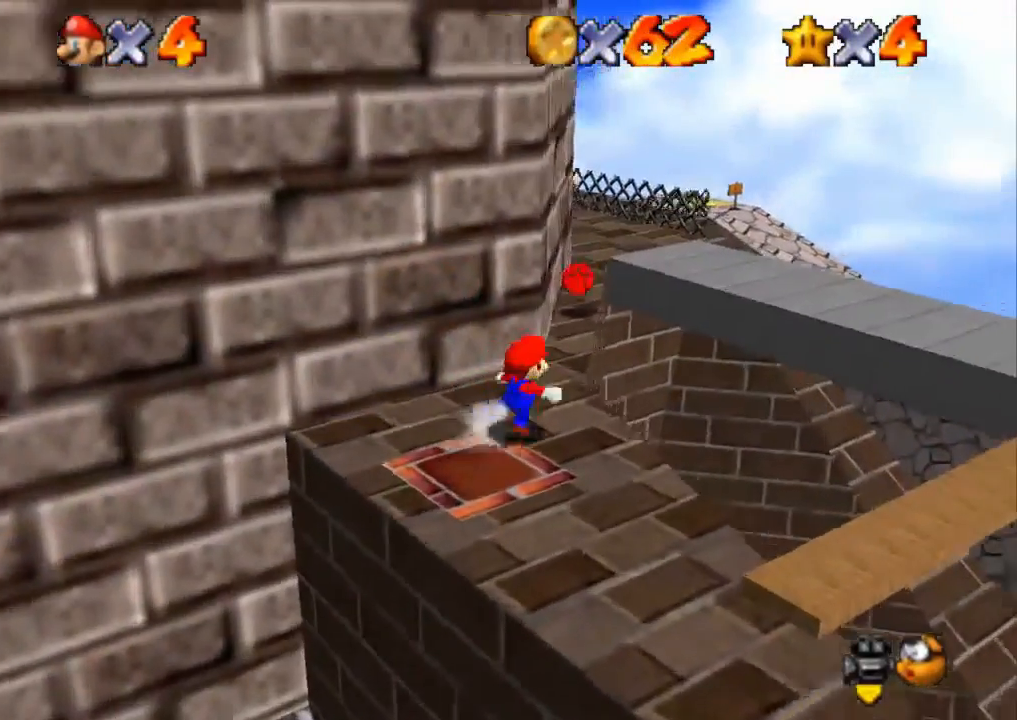
{"buttons": [], "left_stick": "up", "right_stick": "center", "events": [[150, "CROSS", "down"], [217, "left_stick", "up"], [350, "CROSS", "up"]]}
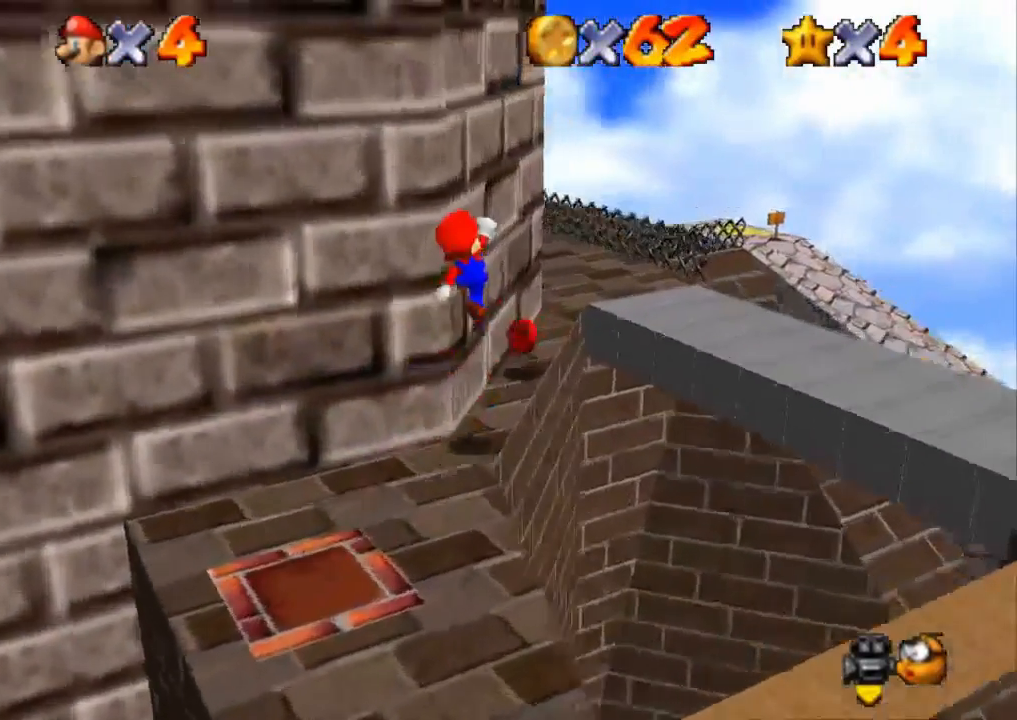
{"buttons": ["CROSS"], "left_stick": "up", "right_stick": "center", "events": [[134, "L3", "down"], [284, "L3", "up"], [284, "SQUARE", "down"], [334, "SQUARE", "up"], [417, "CROSS", "down"]]}
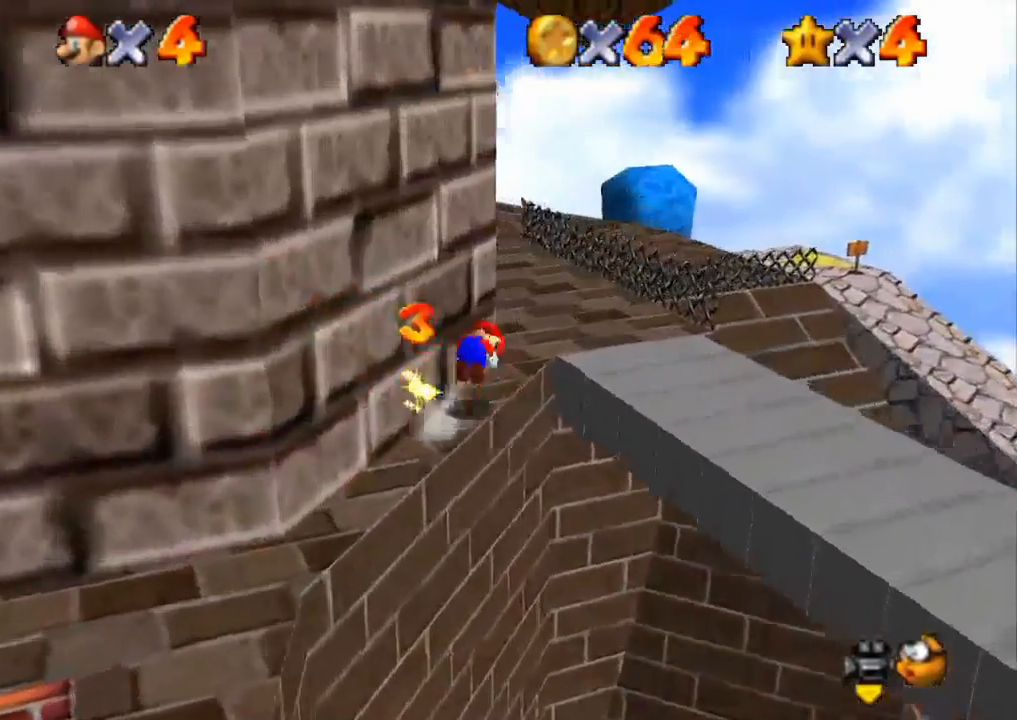
{"buttons": [], "left_stick": "up", "right_stick": "center", "events": [[66, "CROSS", "up"]]}
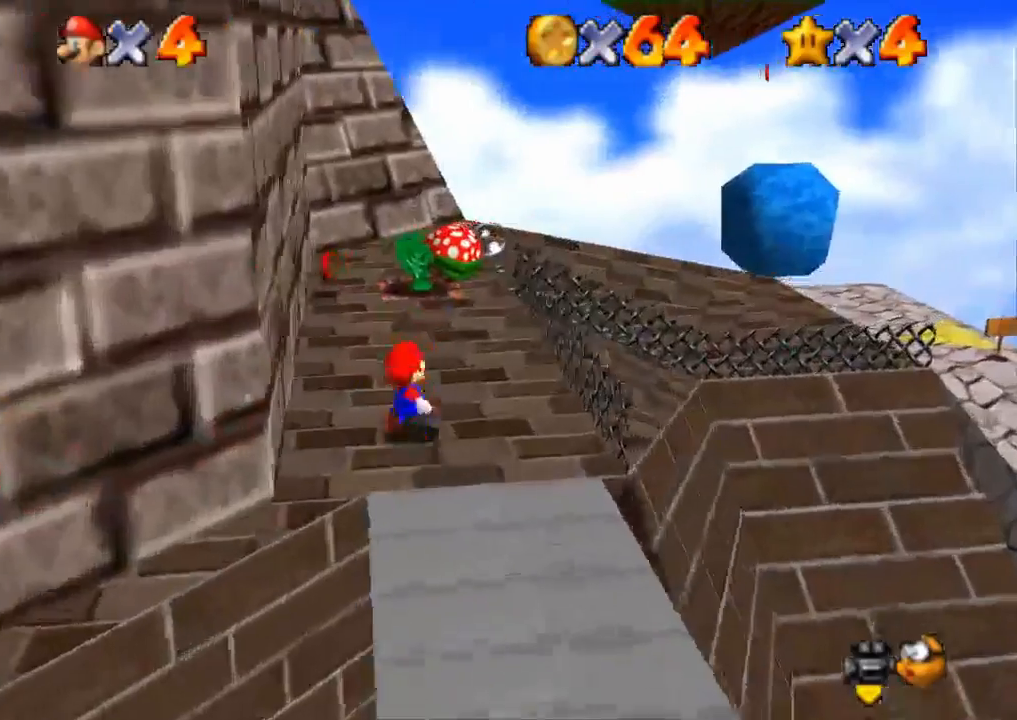
{"buttons": [], "left_stick": "up", "right_stick": "center", "events": [[150, "SQUARE", "down"], [334, "SQUARE", "up"]]}
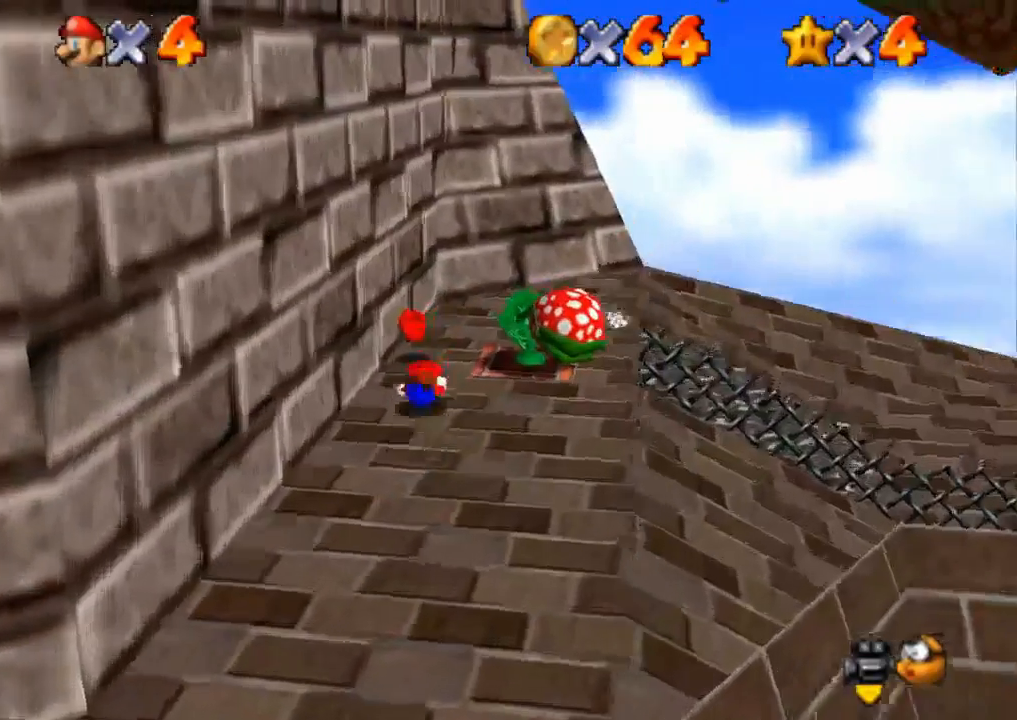
{"buttons": [], "left_stick": "down-left", "right_stick": "center", "events": [[33, "left_stick", "down-left"], [200, "CROSS", "down"], [350, "CROSS", "up"]]}
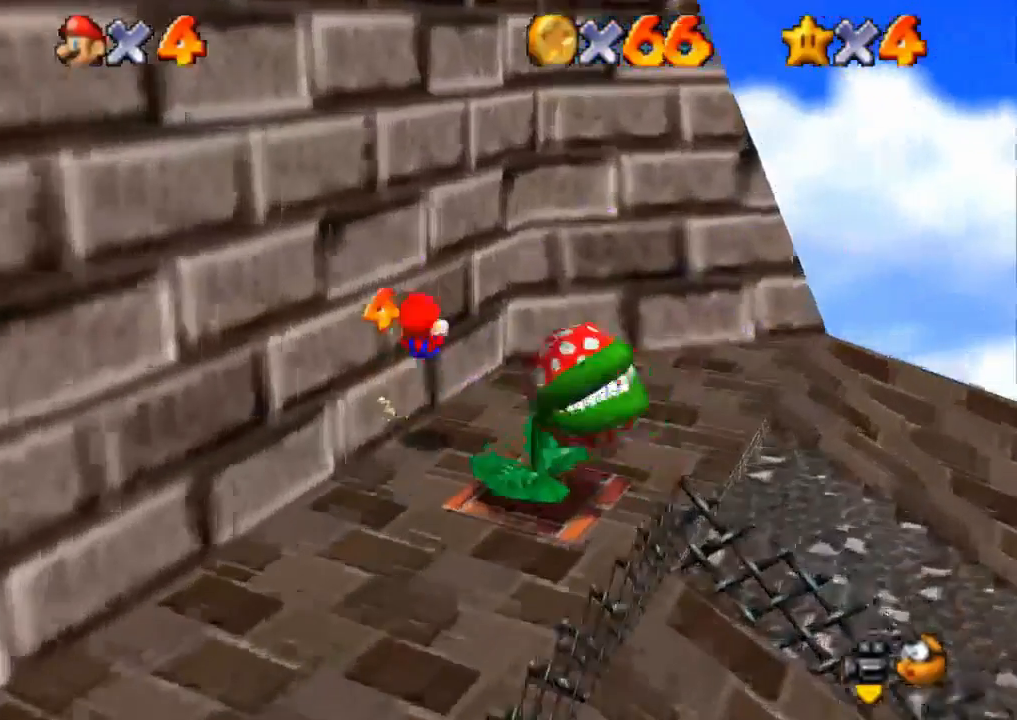
{"buttons": [], "left_stick": "right", "right_stick": "center", "events": [[100, "left_stick", "up-right"], [484, "left_stick", "right"]]}
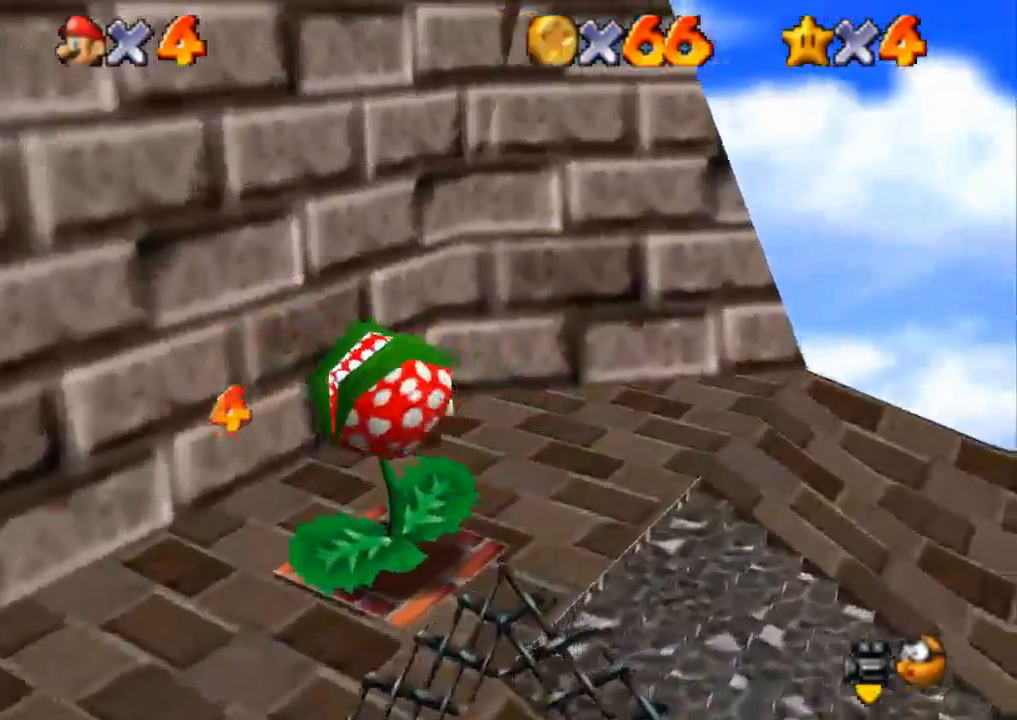
{"buttons": ["CROSS"], "left_stick": "up-left", "right_stick": "center", "events": [[66, "left_stick", "down-right"], [217, "left_stick", "up-left"], [300, "CROSS", "down"]]}
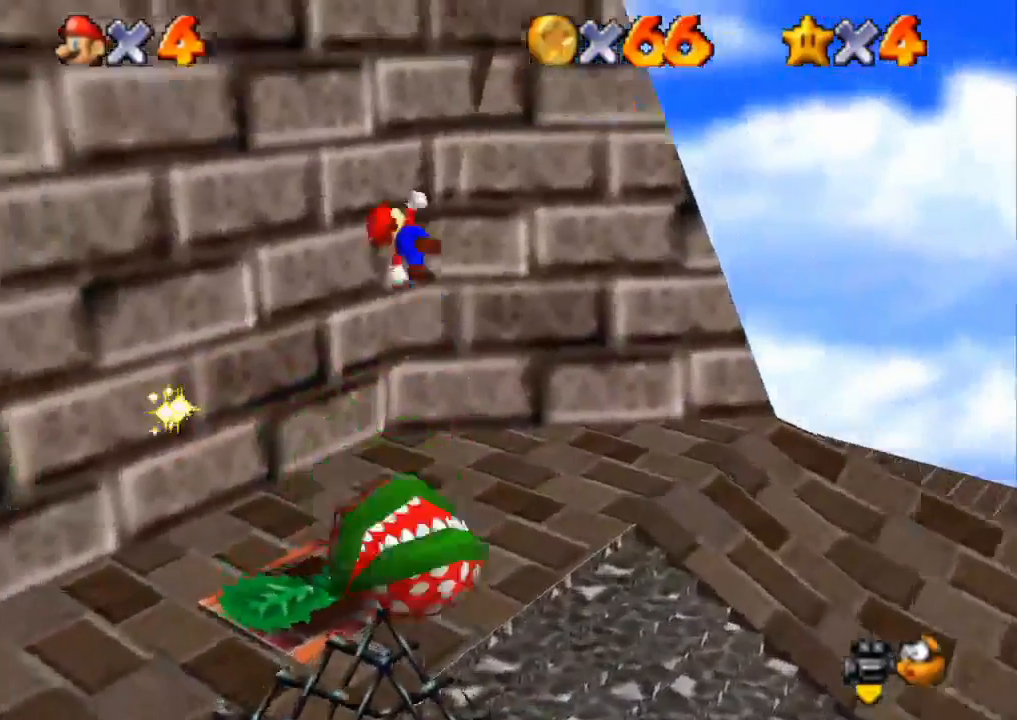
{"buttons": ["CROSS", "SQUARE"], "left_stick": "right", "right_stick": "center", "events": [[217, "CROSS", "up"], [334, "CROSS", "down"], [367, "SQUARE", "down"], [384, "left_stick", "right"]]}